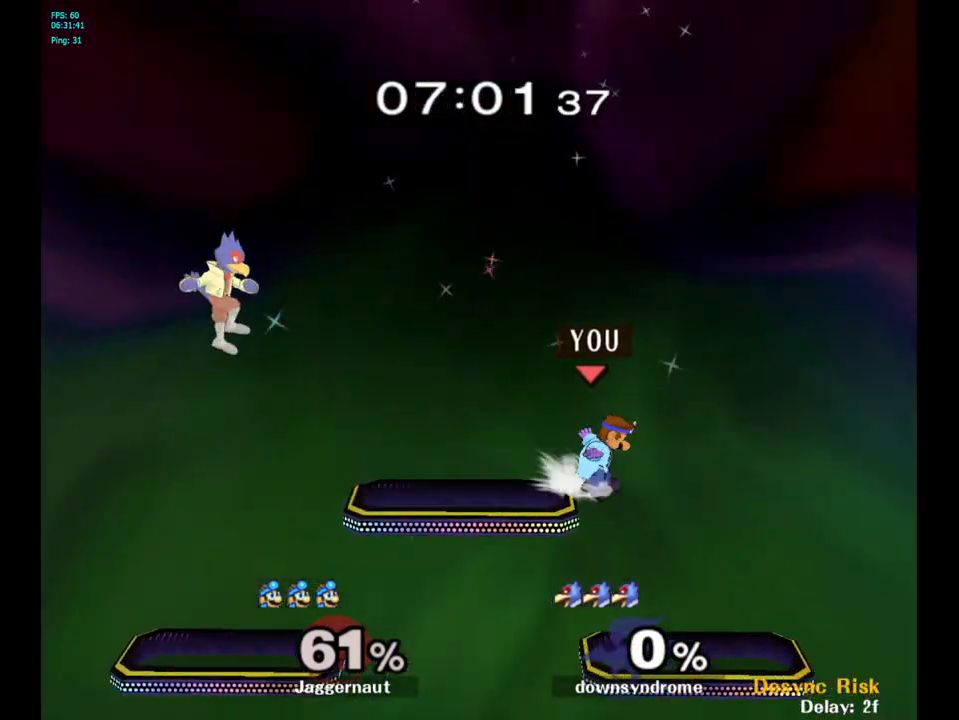
Gameplay with a controller (Nintendo layout); each line is a JSON object with the inputs held at the frame after it. "events" lists button and stick changes between this image and that frame as [ms after this image, input, new state], when the widget could be followed in between. Not read: L3 R3.
{"buttons": [], "left_stick": "right", "right_stick": "center", "events": [[100, "left_stick", "down-right"], [250, "R1", "down"], [367, "left_stick", "center"], [400, "R1", "up"], [450, "left_stick", "right"]]}
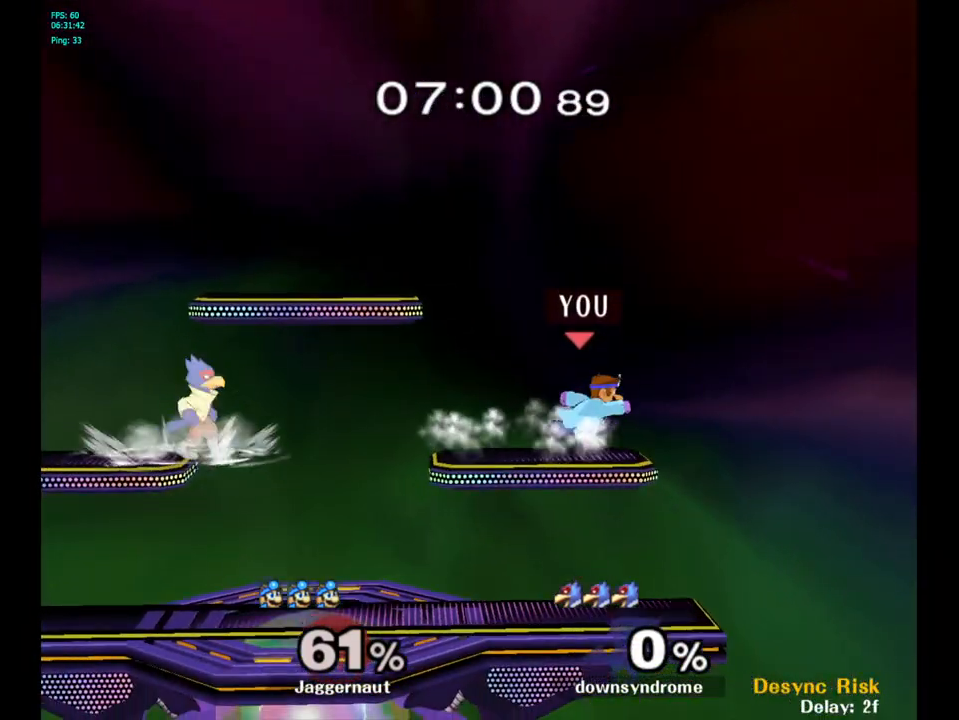
{"buttons": ["Y"], "left_stick": "left", "right_stick": "center", "events": [[83, "left_stick", "left"], [217, "Y", "down"]]}
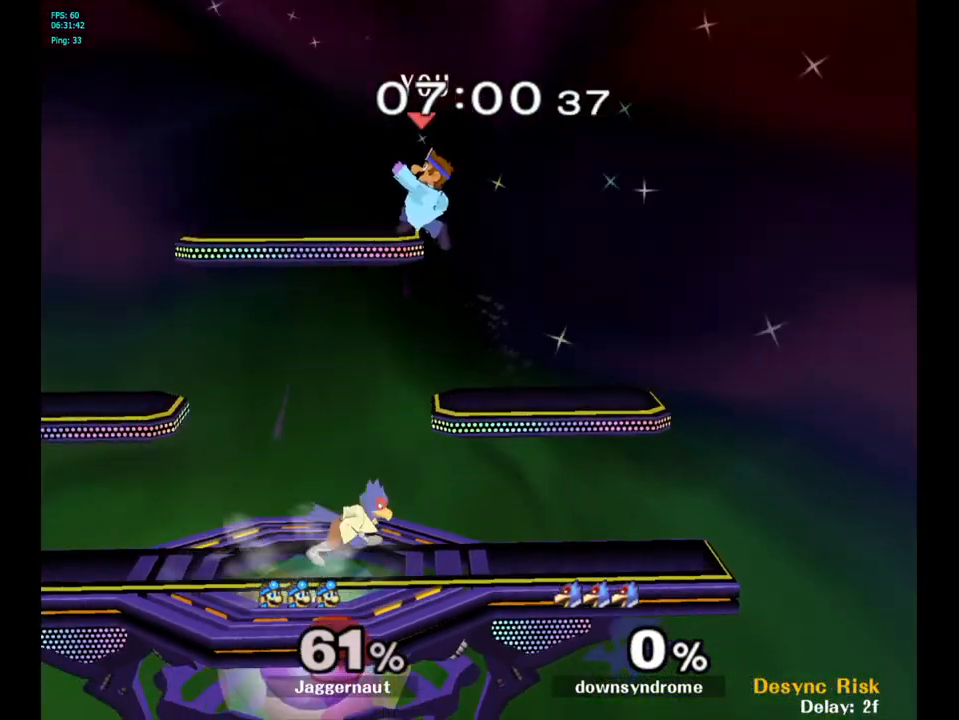
{"buttons": ["R1"], "left_stick": "left", "right_stick": "center", "events": [[17, "left_stick", "down-left"], [50, "R1", "down"], [150, "left_stick", "left"], [167, "Y", "up"]]}
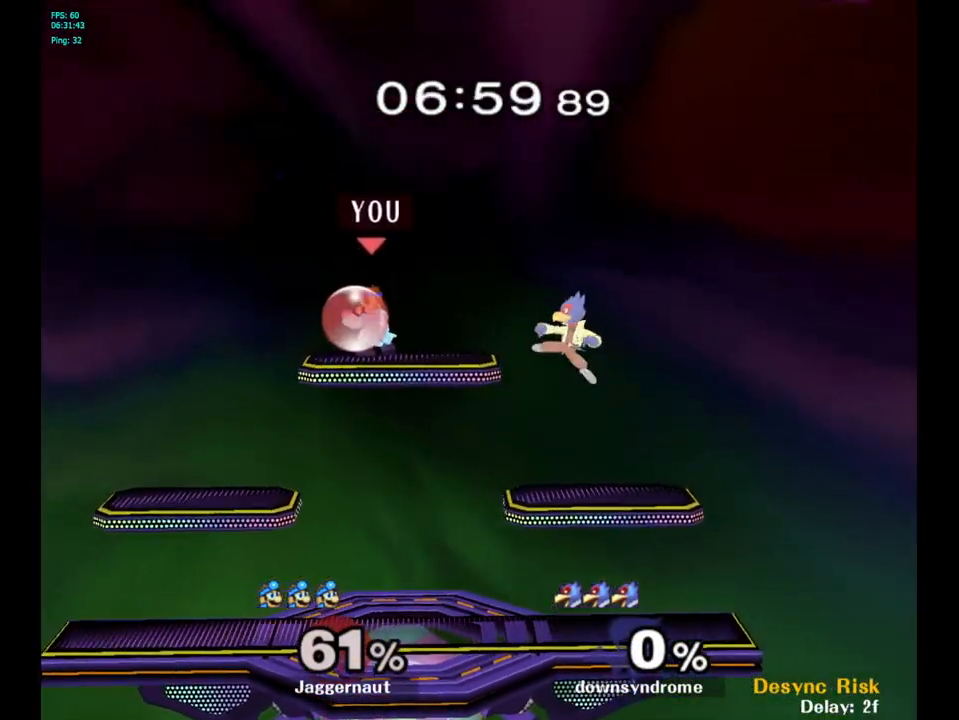
{"buttons": [], "left_stick": "center", "right_stick": "center", "events": [[33, "left_stick", "down"], [133, "R1", "up"], [150, "Y", "down"], [167, "left_stick", "down-right"], [233, "R1", "down"], [267, "left_stick", "down"], [383, "Y", "up"], [383, "left_stick", "center"], [400, "R1", "up"]]}
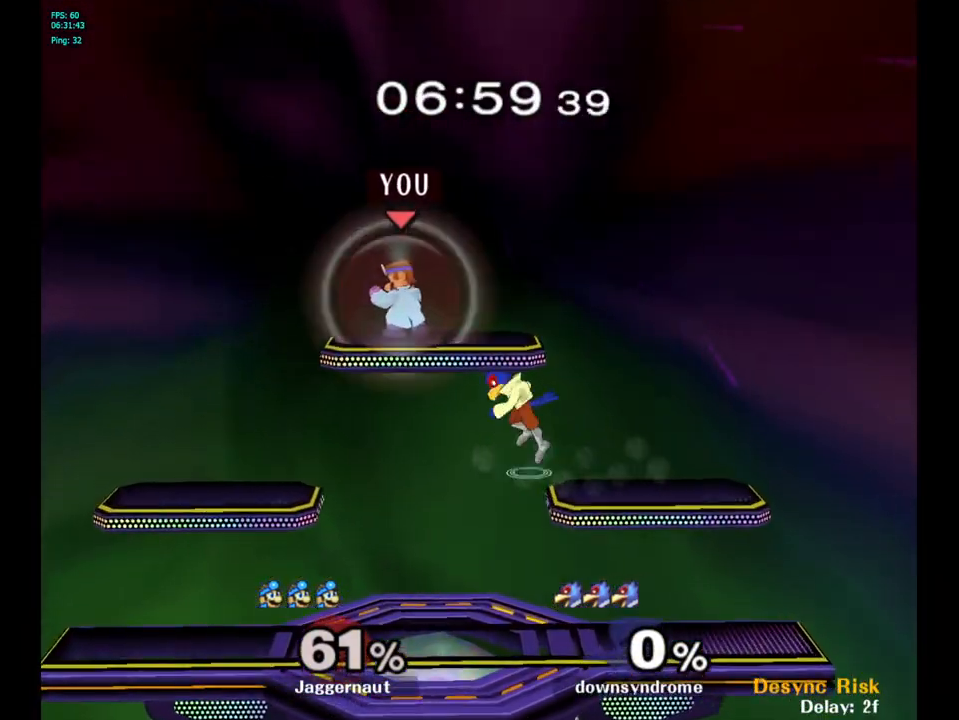
{"buttons": [], "left_stick": "center", "right_stick": "center", "events": [[67, "left_stick", "down"], [267, "left_stick", "down-right"], [467, "left_stick", "center"]]}
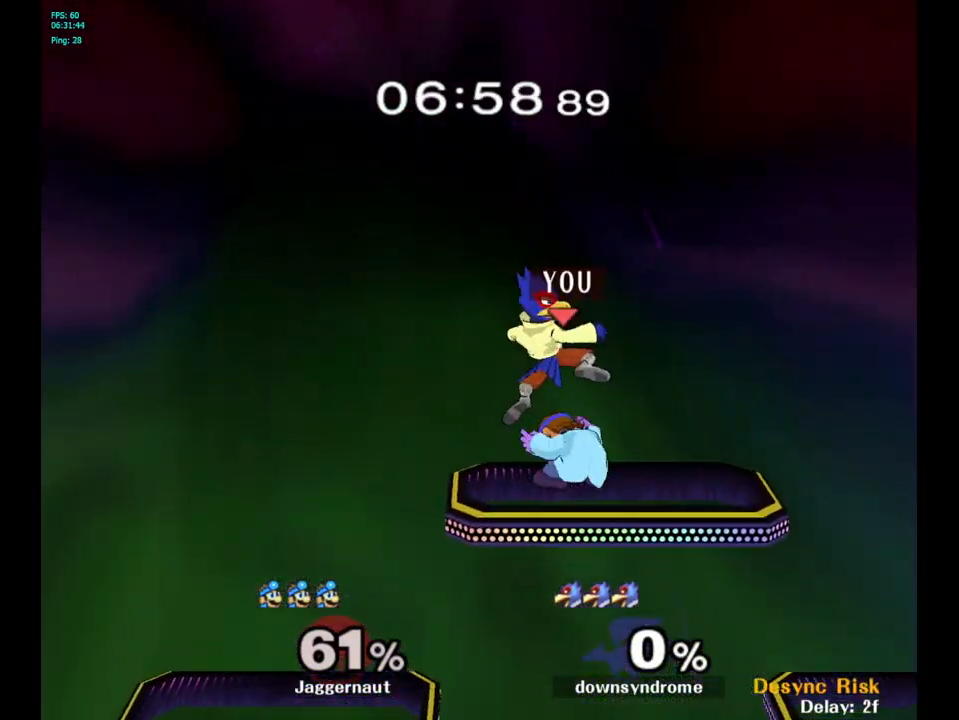
{"buttons": [], "left_stick": "down", "right_stick": "center", "events": [[67, "left_stick", "down"]]}
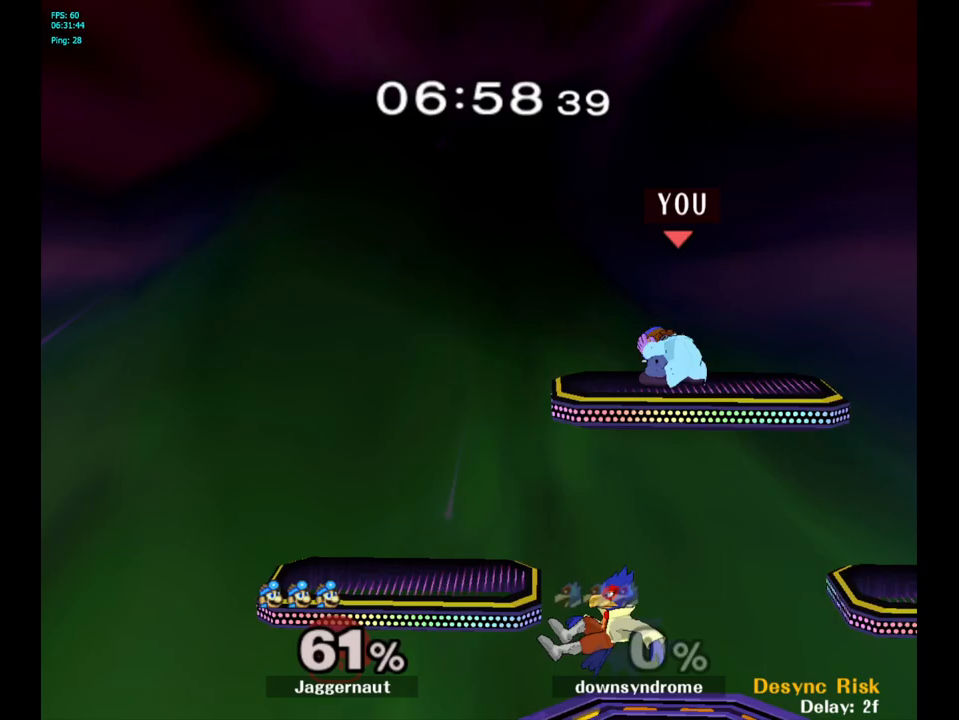
{"buttons": [], "left_stick": "down", "right_stick": "center", "events": [[183, "left_stick", "center"], [300, "left_stick", "down"]]}
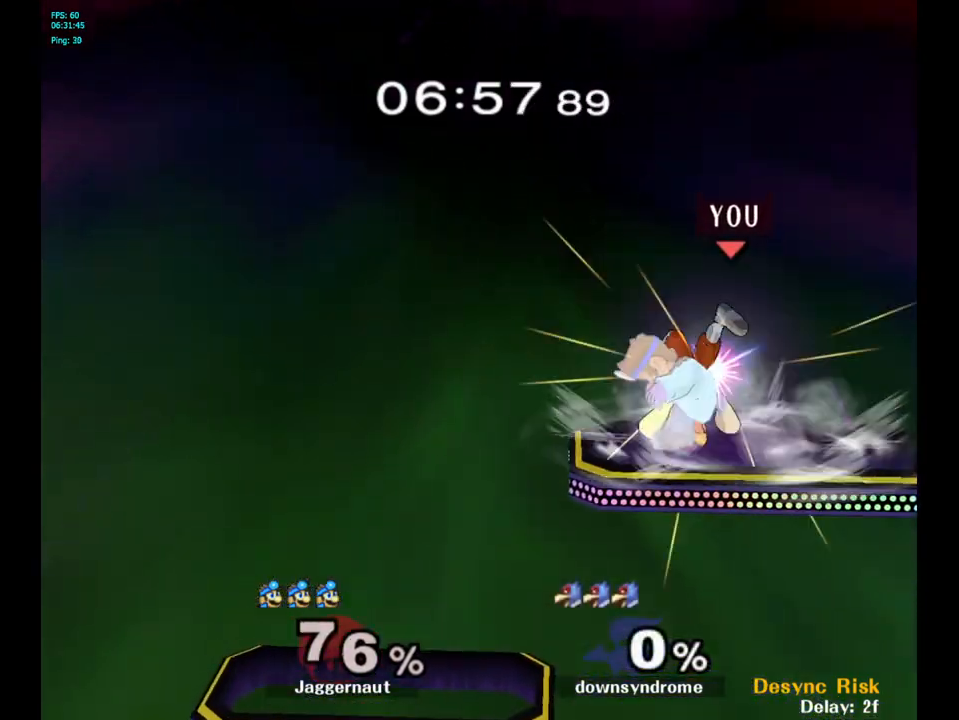
{"buttons": [], "left_stick": "center", "right_stick": "center", "events": [[300, "left_stick", "center"]]}
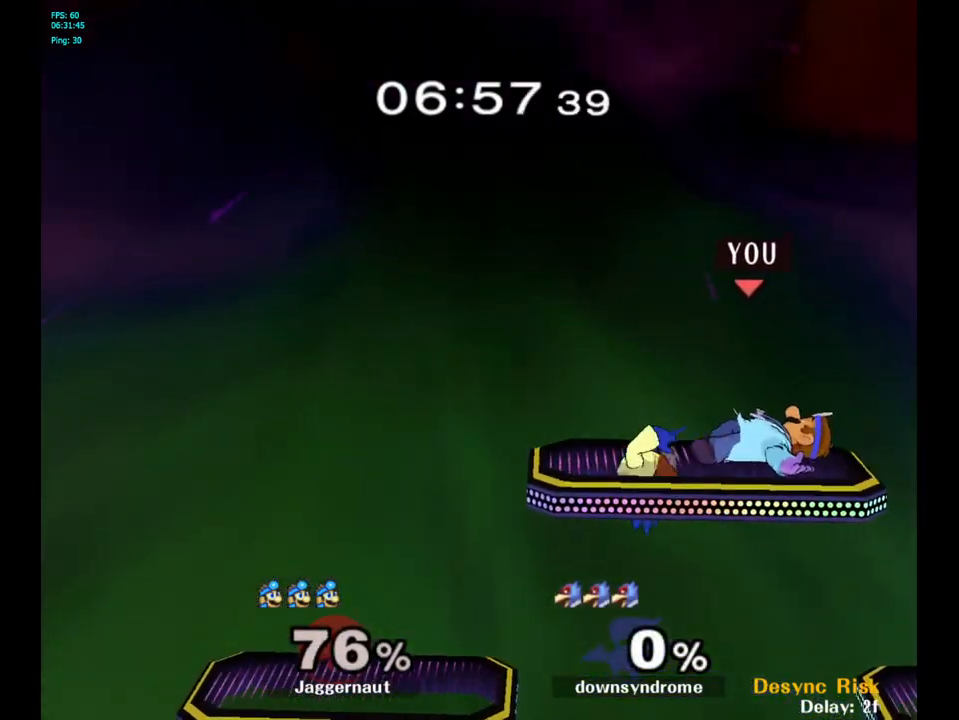
{"buttons": ["A"], "left_stick": "center", "right_stick": "center", "events": [[467, "A", "down"]]}
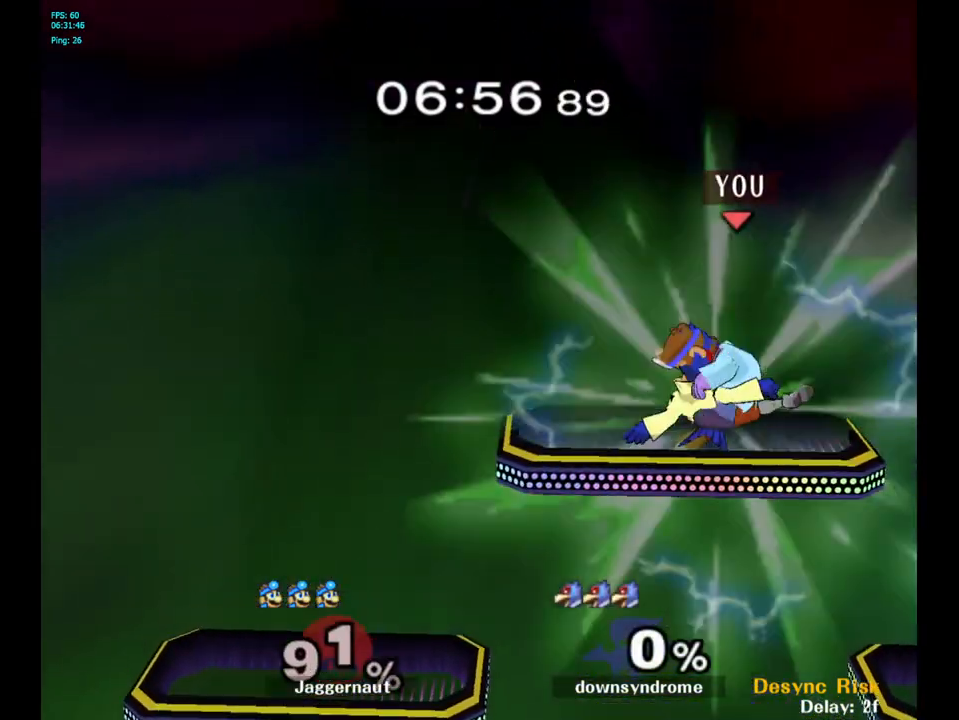
{"buttons": [], "left_stick": "center", "right_stick": "center", "events": [[150, "A", "up"], [300, "left_stick", "left"], [500, "left_stick", "center"]]}
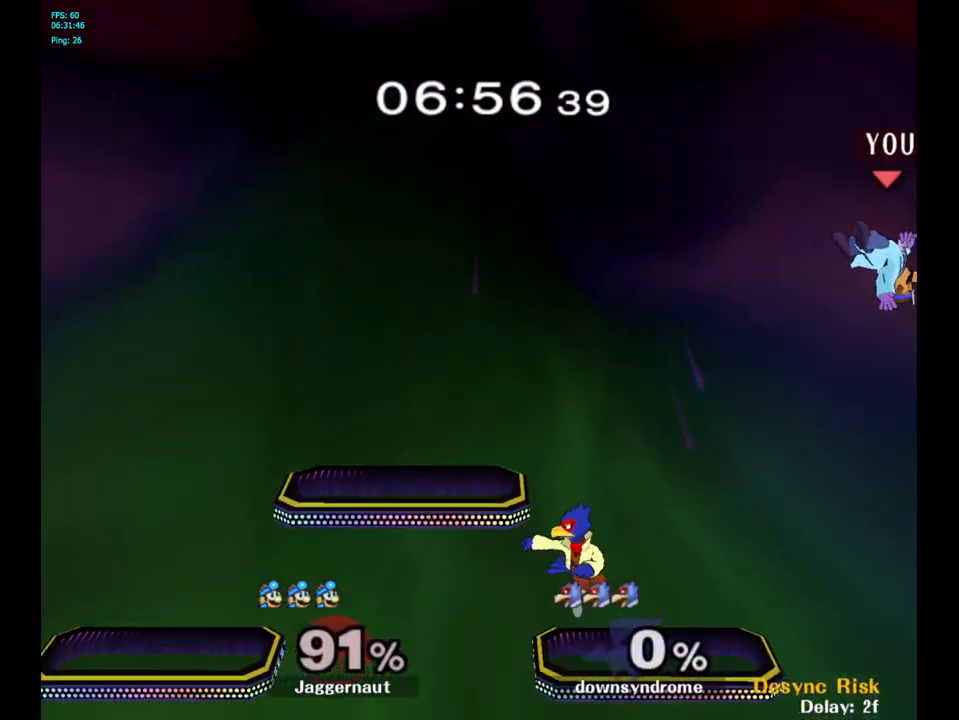
{"buttons": ["Y"], "left_stick": "left", "right_stick": "center", "events": [[50, "left_stick", "left"], [383, "Y", "down"]]}
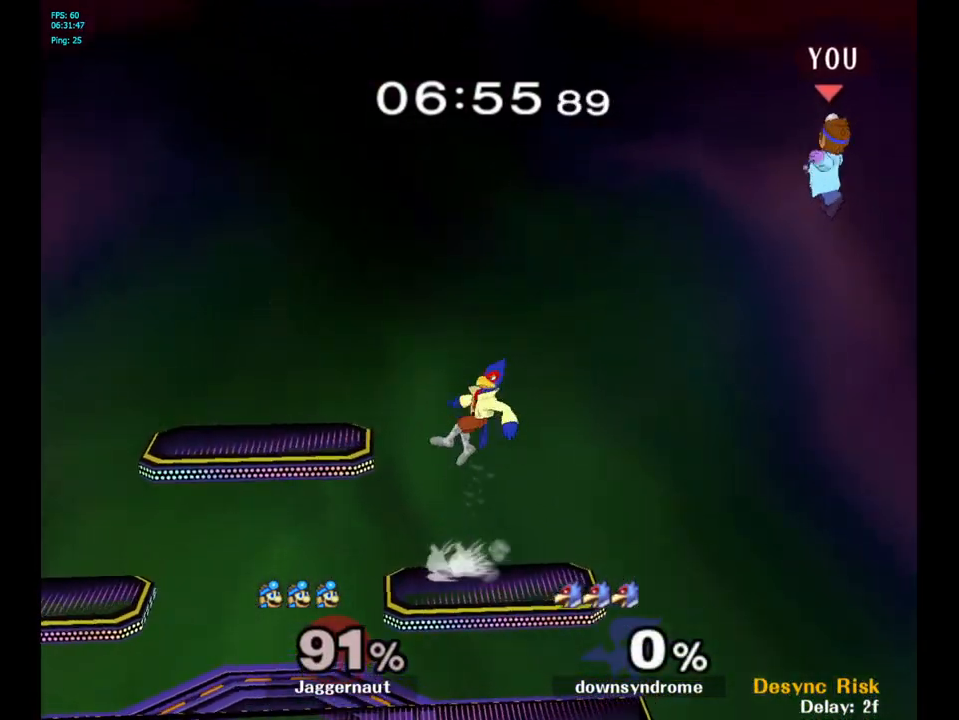
{"buttons": [], "left_stick": "left", "right_stick": "center", "events": [[117, "Y", "up"], [367, "right_stick", "down"], [467, "right_stick", "center"]]}
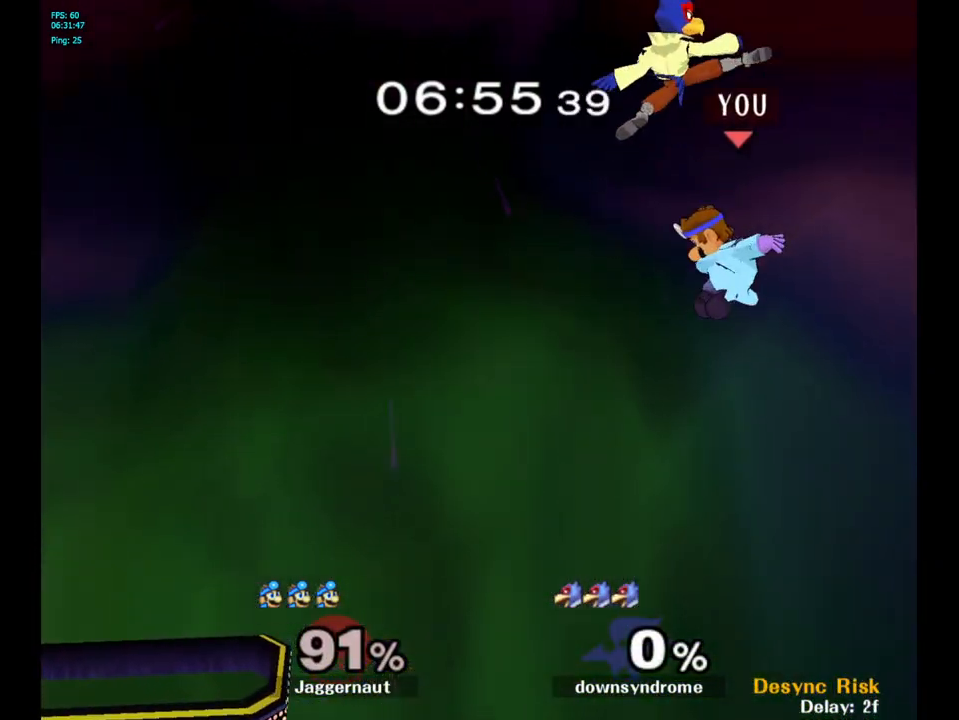
{"buttons": [], "left_stick": "left", "right_stick": "center", "events": []}
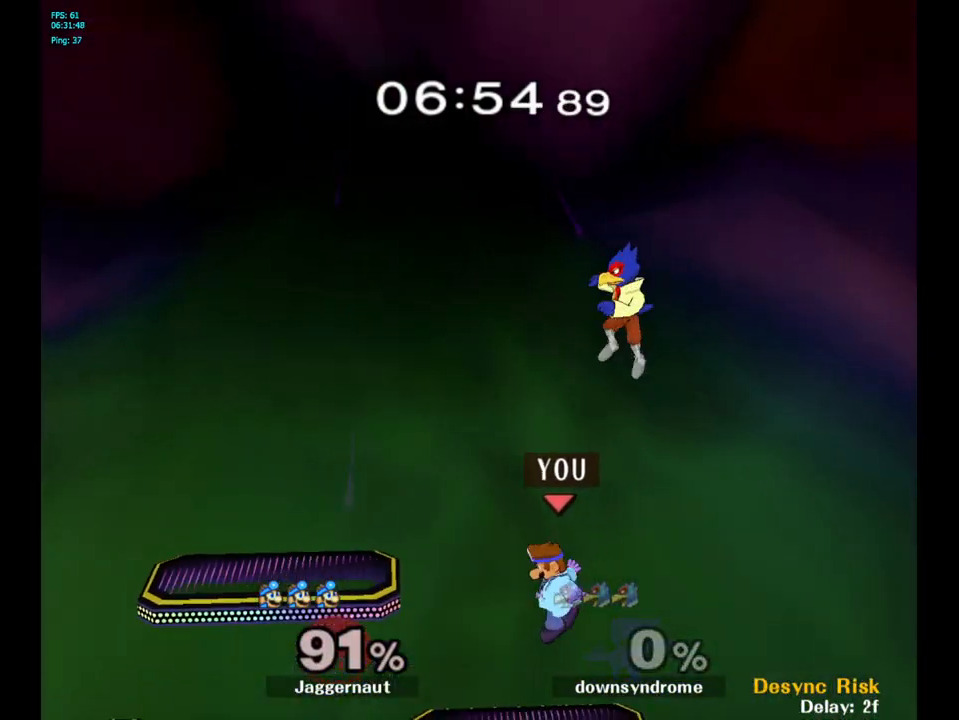
{"buttons": [], "left_stick": "up", "right_stick": "center", "events": [[33, "left_stick", "center"], [133, "left_stick", "up"], [217, "A", "down"], [300, "A", "up"], [383, "A", "down"], [483, "A", "up"]]}
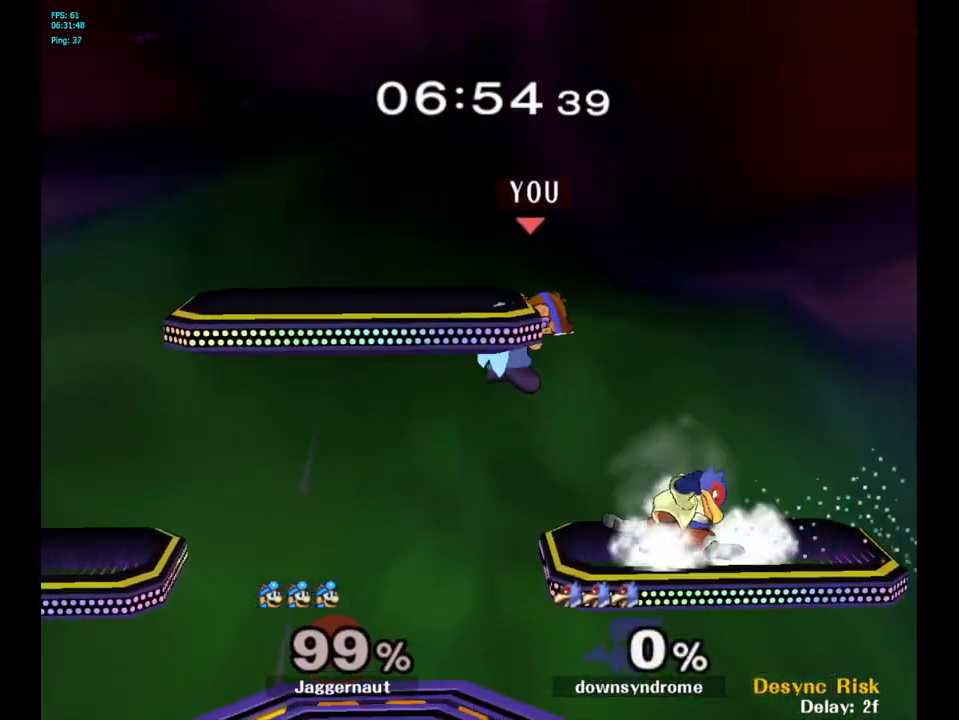
{"buttons": [], "left_stick": "right", "right_stick": "center", "events": [[183, "left_stick", "center"], [483, "left_stick", "right"]]}
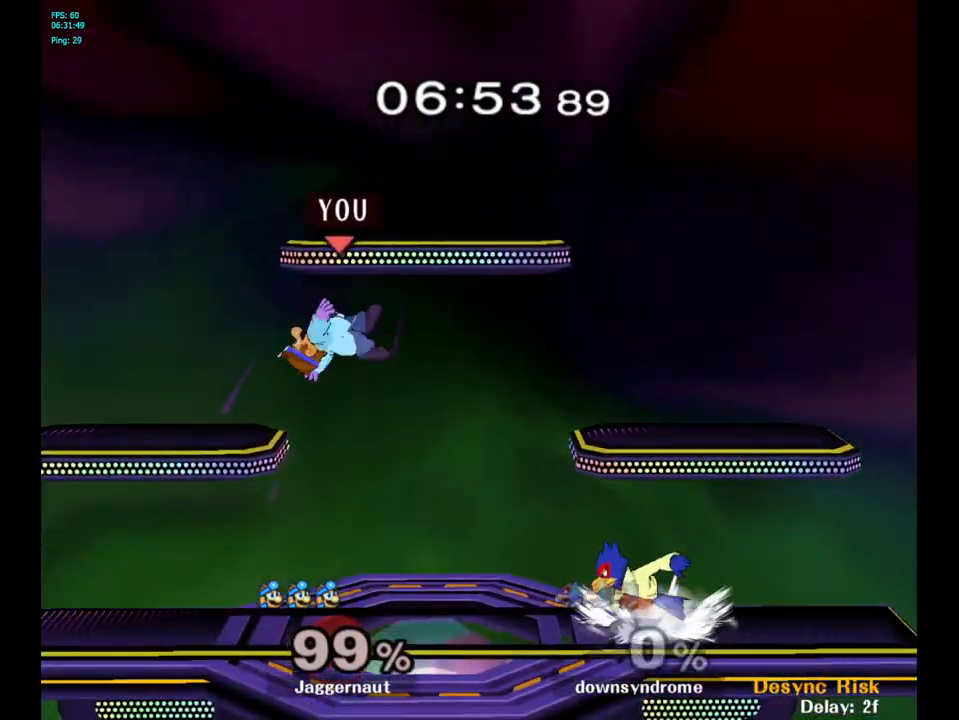
{"buttons": [], "left_stick": "down", "right_stick": "center", "events": [[50, "Y", "down"], [183, "left_stick", "down"], [250, "R1", "down"], [350, "Y", "up"], [383, "R1", "up"], [383, "left_stick", "center"], [450, "left_stick", "down"]]}
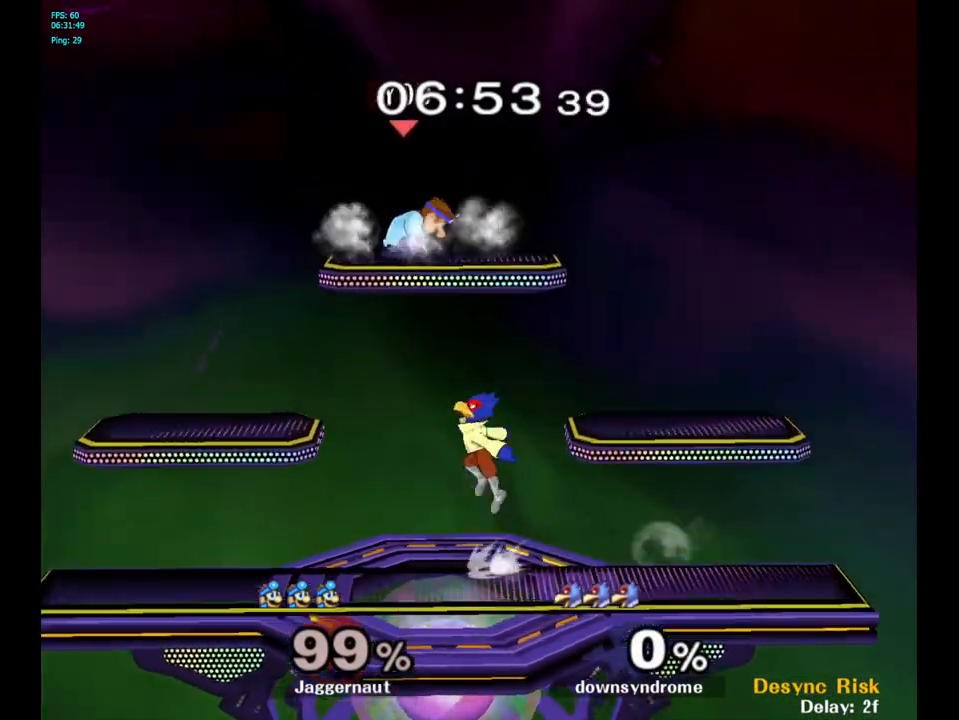
{"buttons": [], "left_stick": "right", "right_stick": "center", "events": [[67, "left_stick", "down-right"], [83, "right_stick", "down"], [200, "right_stick", "center"], [217, "left_stick", "right"]]}
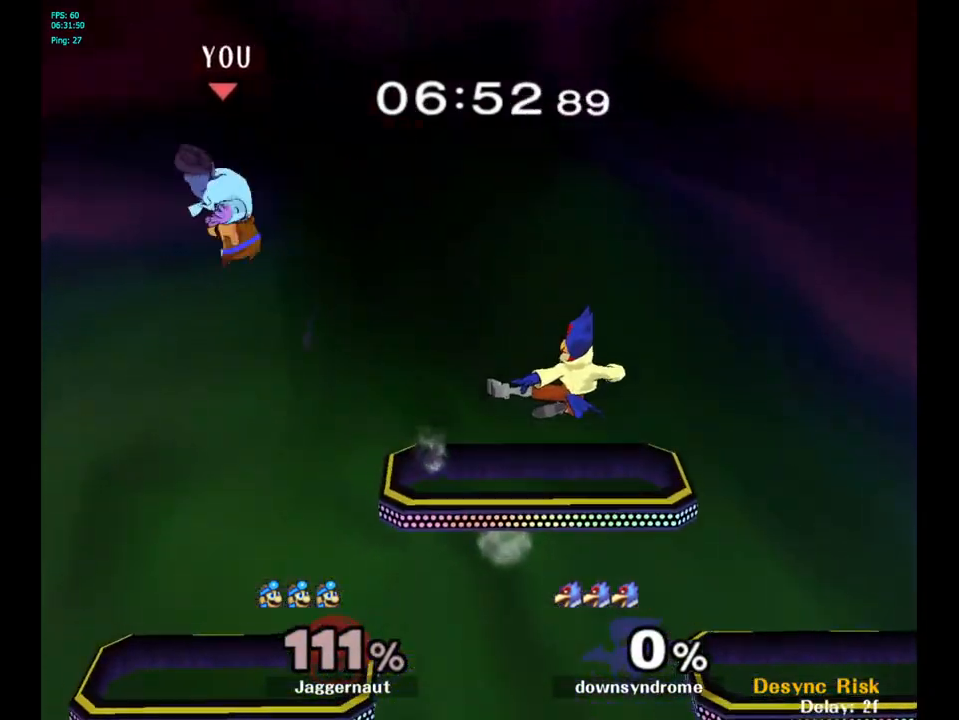
{"buttons": [], "left_stick": "right", "right_stick": "center", "events": [[217, "left_stick", "center"], [317, "left_stick", "right"]]}
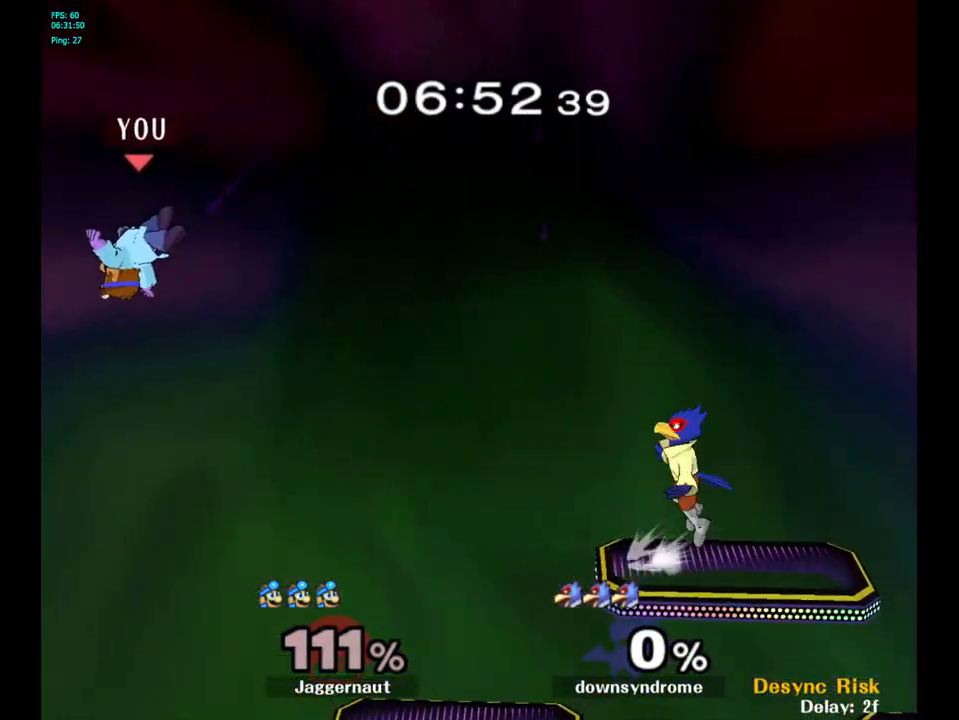
{"buttons": [], "left_stick": "right", "right_stick": "center", "events": [[100, "left_stick", "center"], [250, "B", "down"], [317, "B", "up"], [400, "left_stick", "right"]]}
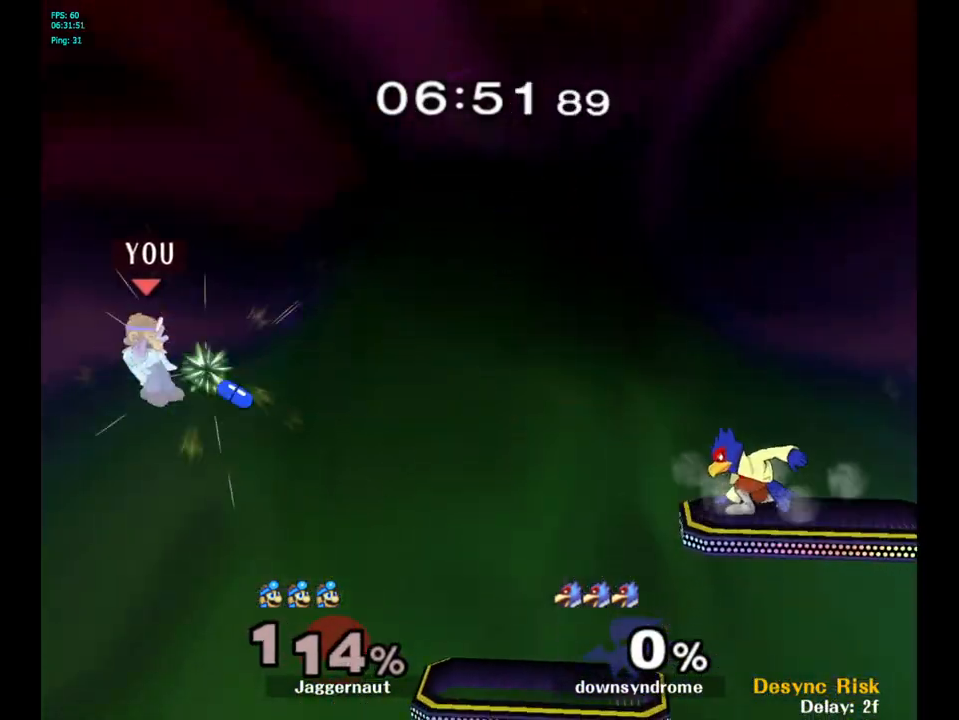
{"buttons": [], "left_stick": "center", "right_stick": "center", "events": [[467, "left_stick", "center"]]}
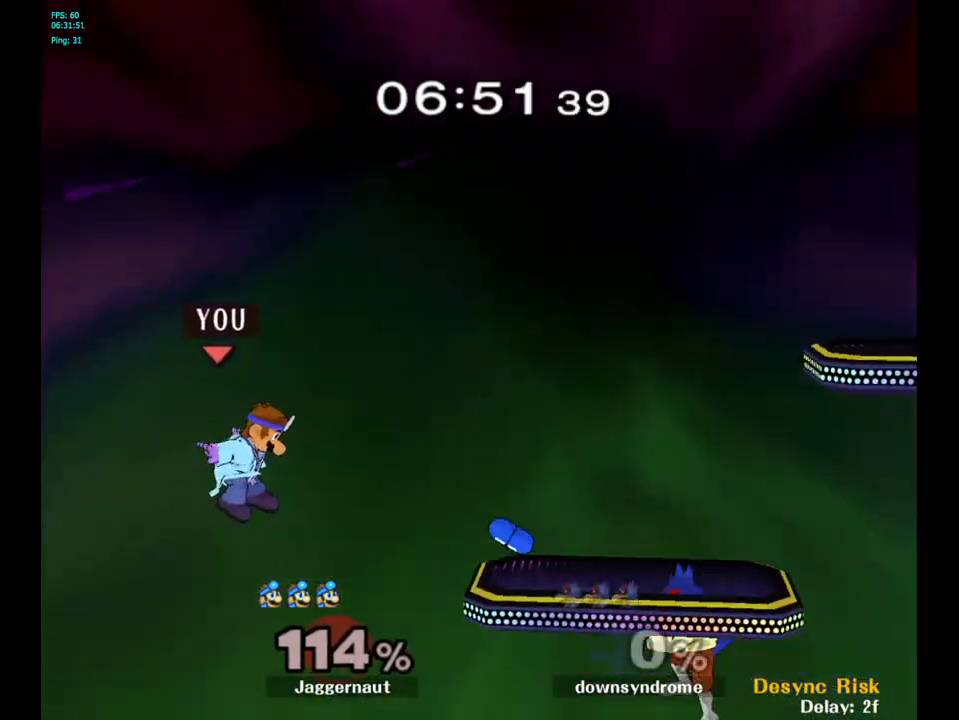
{"buttons": [], "left_stick": "center", "right_stick": "center", "events": [[117, "left_stick", "right"], [267, "left_stick", "center"]]}
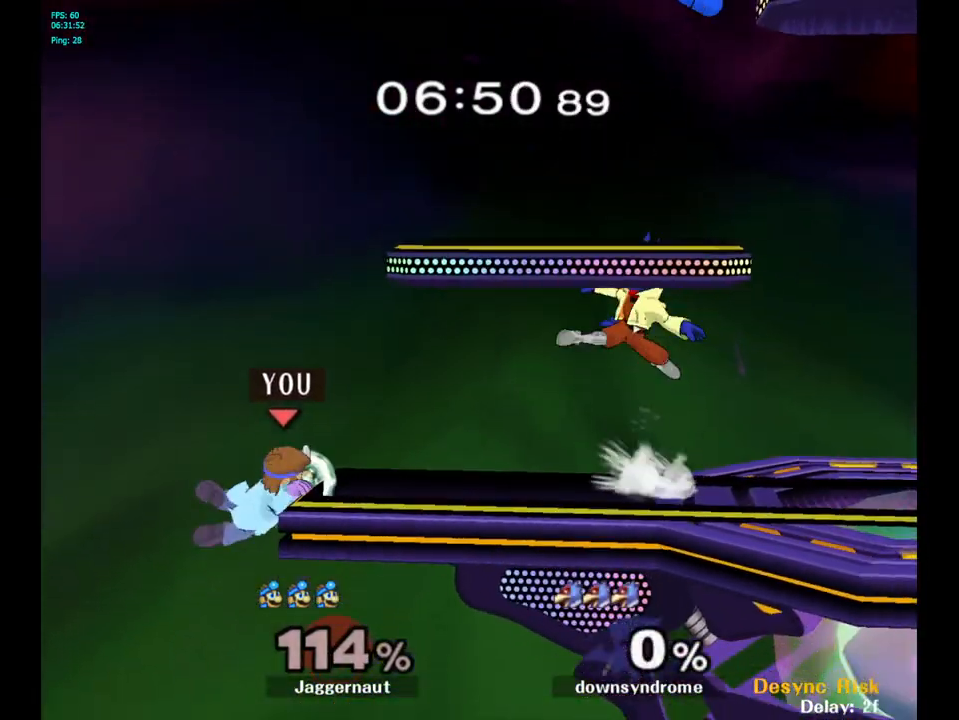
{"buttons": ["A", "Y"], "left_stick": "right", "right_stick": "center", "events": [[83, "left_stick", "left"], [200, "Y", "down"], [217, "left_stick", "center"], [317, "A", "down"], [367, "left_stick", "right"]]}
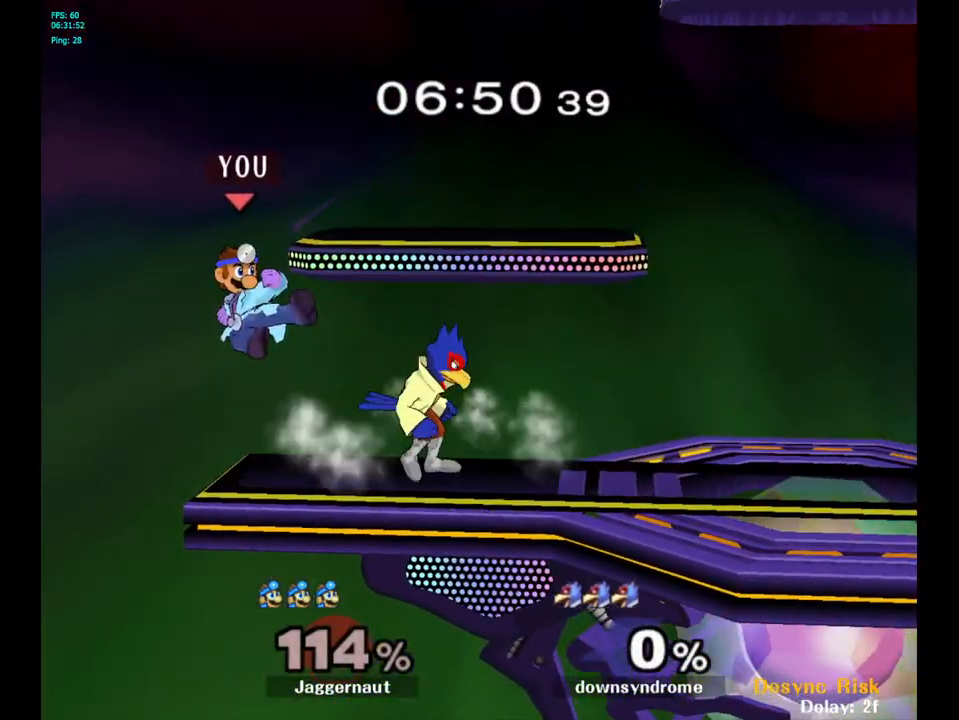
{"buttons": [], "left_stick": "center", "right_stick": "center", "events": [[50, "A", "up"], [50, "Y", "up"], [300, "R1", "down"], [317, "left_stick", "down"], [483, "left_stick", "center"], [500, "R1", "up"]]}
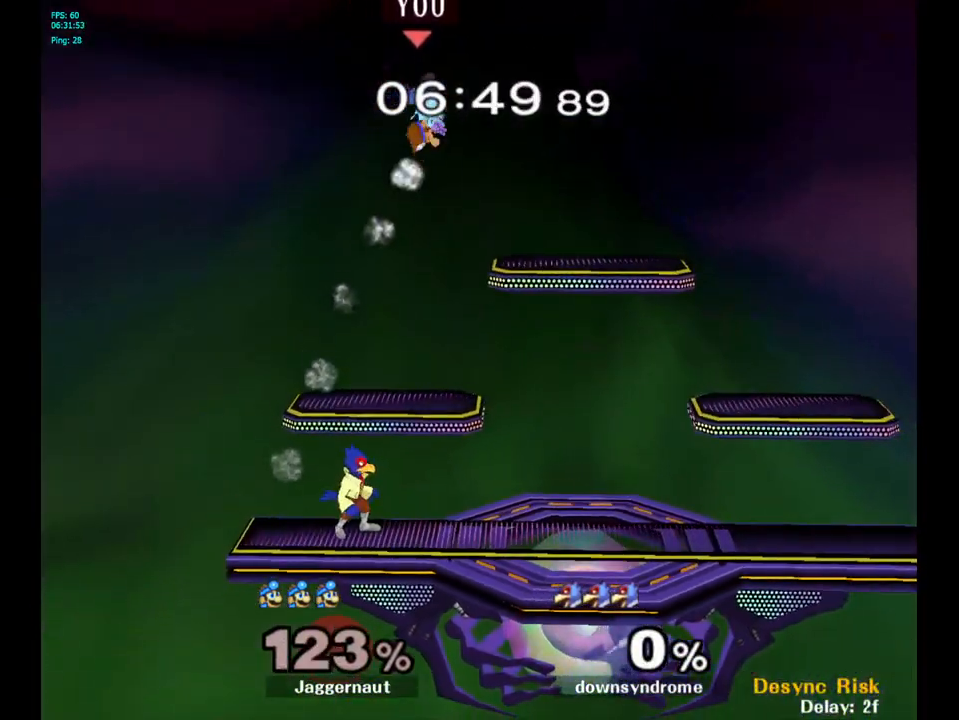
{"buttons": [], "left_stick": "center", "right_stick": "center", "events": [[250, "left_stick", "up-left"], [467, "left_stick", "center"]]}
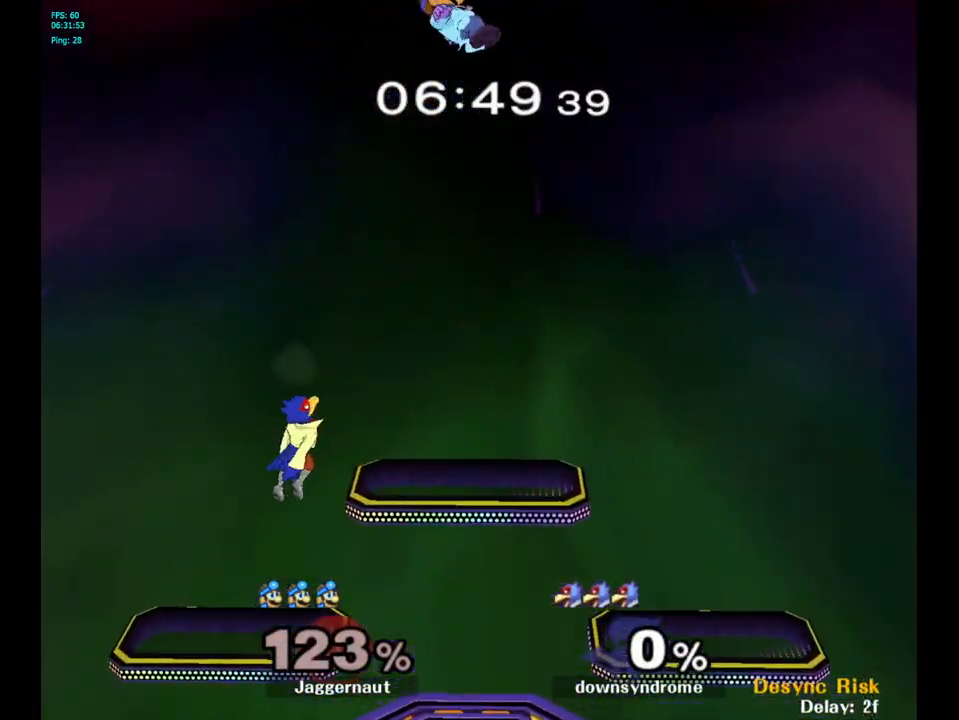
{"buttons": [], "left_stick": "down-left", "right_stick": "center", "events": [[117, "left_stick", "left"], [367, "left_stick", "down-left"], [383, "right_stick", "down"], [467, "right_stick", "center"]]}
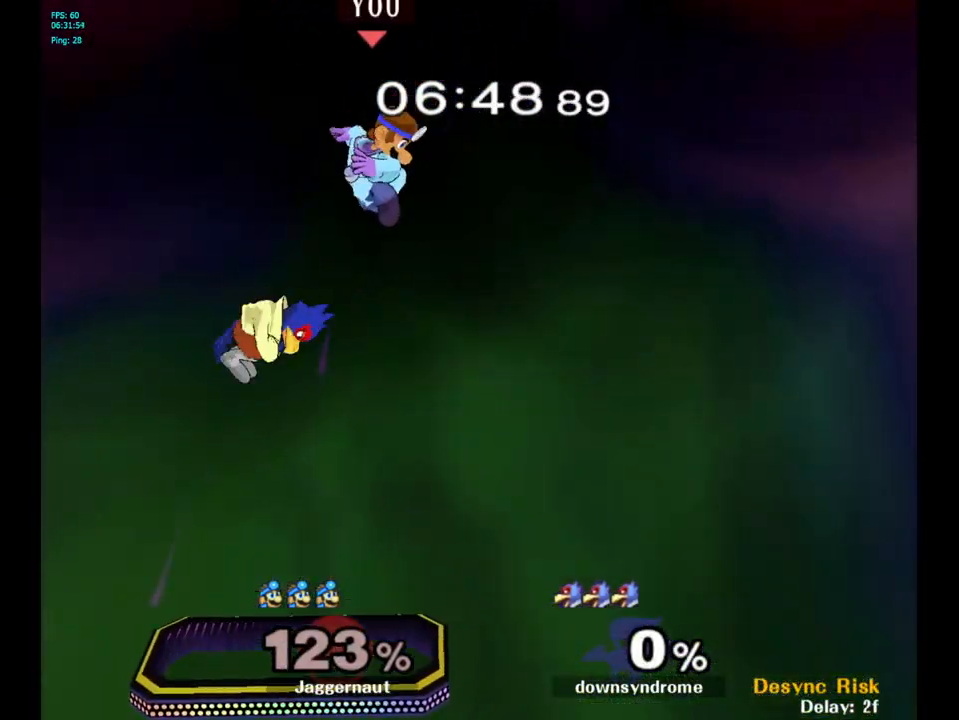
{"buttons": [], "left_stick": "up-left", "right_stick": "center", "events": [[33, "left_stick", "left"], [300, "left_stick", "up-left"]]}
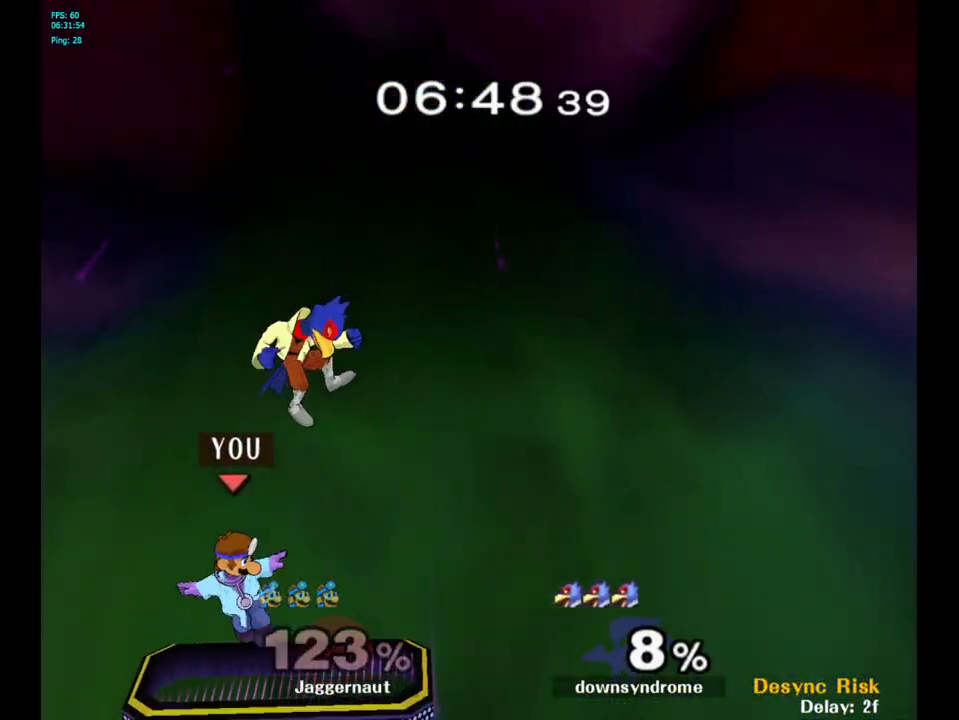
{"buttons": [], "left_stick": "up", "right_stick": "center", "events": [[17, "left_stick", "up-right"], [183, "left_stick", "up"], [283, "A", "down"], [367, "A", "up"], [417, "A", "down"], [500, "A", "up"]]}
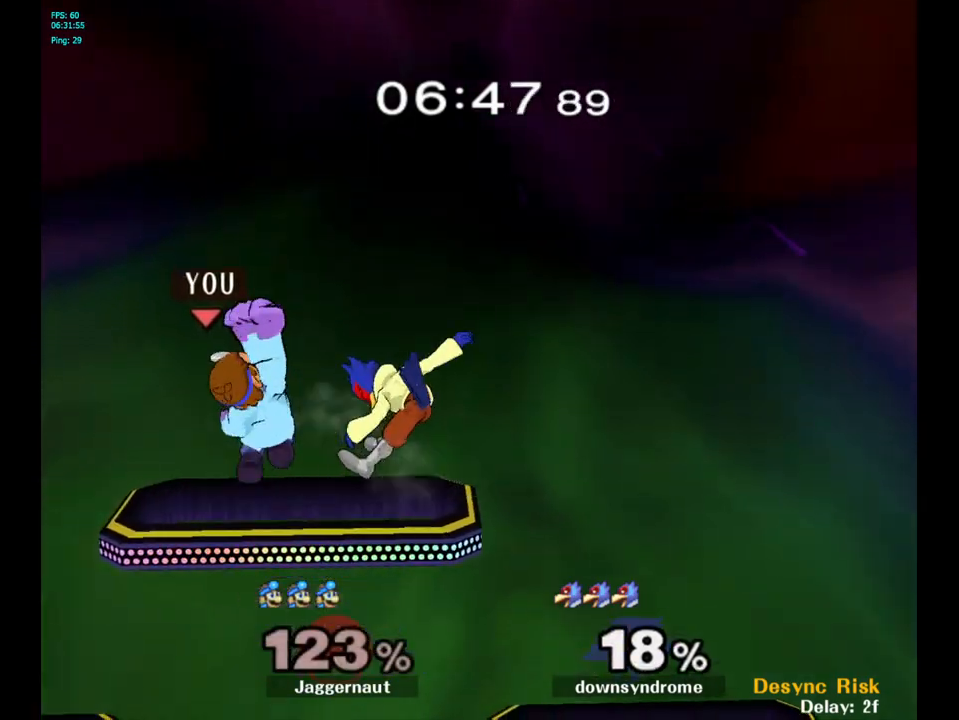
{"buttons": ["A"], "left_stick": "center", "right_stick": "center", "events": [[167, "left_stick", "center"], [383, "A", "down"]]}
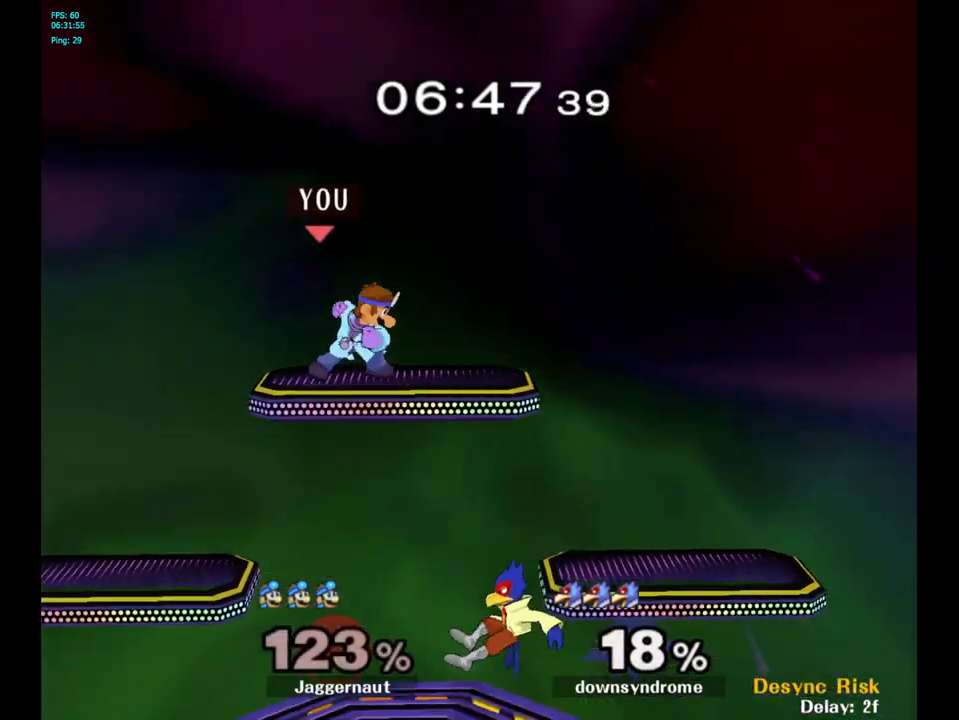
{"buttons": [], "left_stick": "right", "right_stick": "center", "events": [[17, "A", "up"], [167, "left_stick", "down"], [317, "left_stick", "down-right"], [317, "right_stick", "right"], [367, "right_stick", "center"], [433, "left_stick", "right"]]}
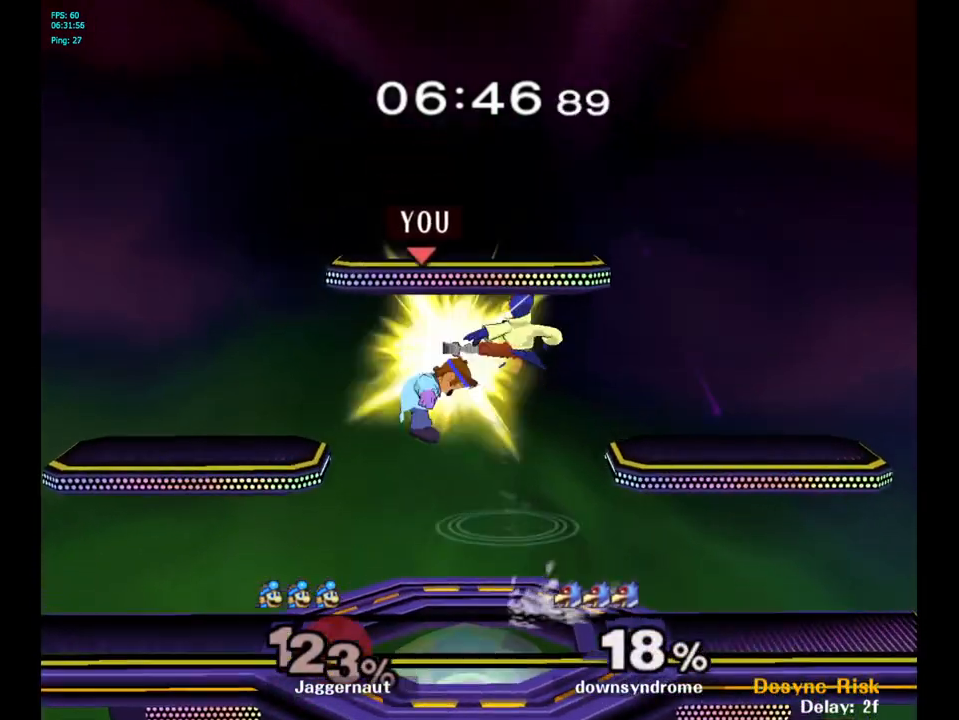
{"buttons": [], "left_stick": "center", "right_stick": "center", "events": [[233, "R1", "down"], [233, "left_stick", "down"], [400, "R1", "up"], [450, "left_stick", "center"]]}